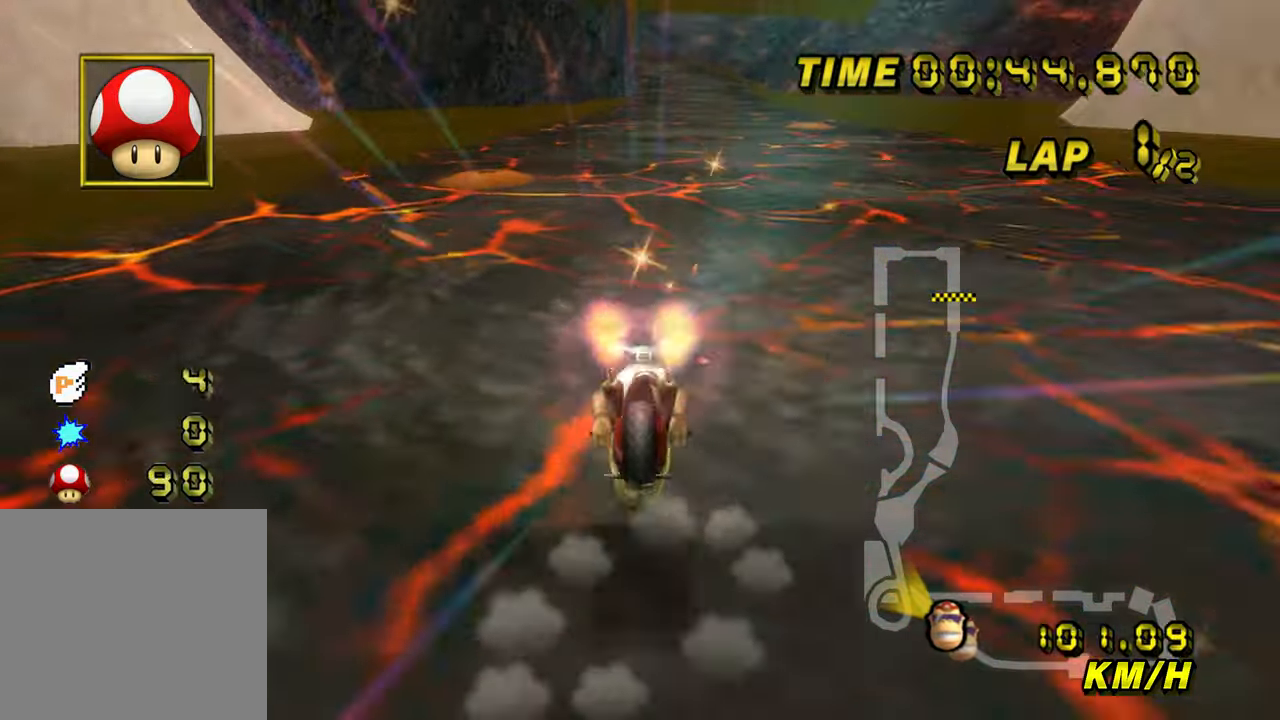
Gameplay with a controller (Nintendo layout); each line is a JSON object with the inputs held at the frame after it. "events" lists button and stick changes between this image and that frame as [ms after this image, input, new state], when the widget could be followed in between. Not read: L3 R3.
{"buttons": ["A"], "left_stick": "center", "events": []}
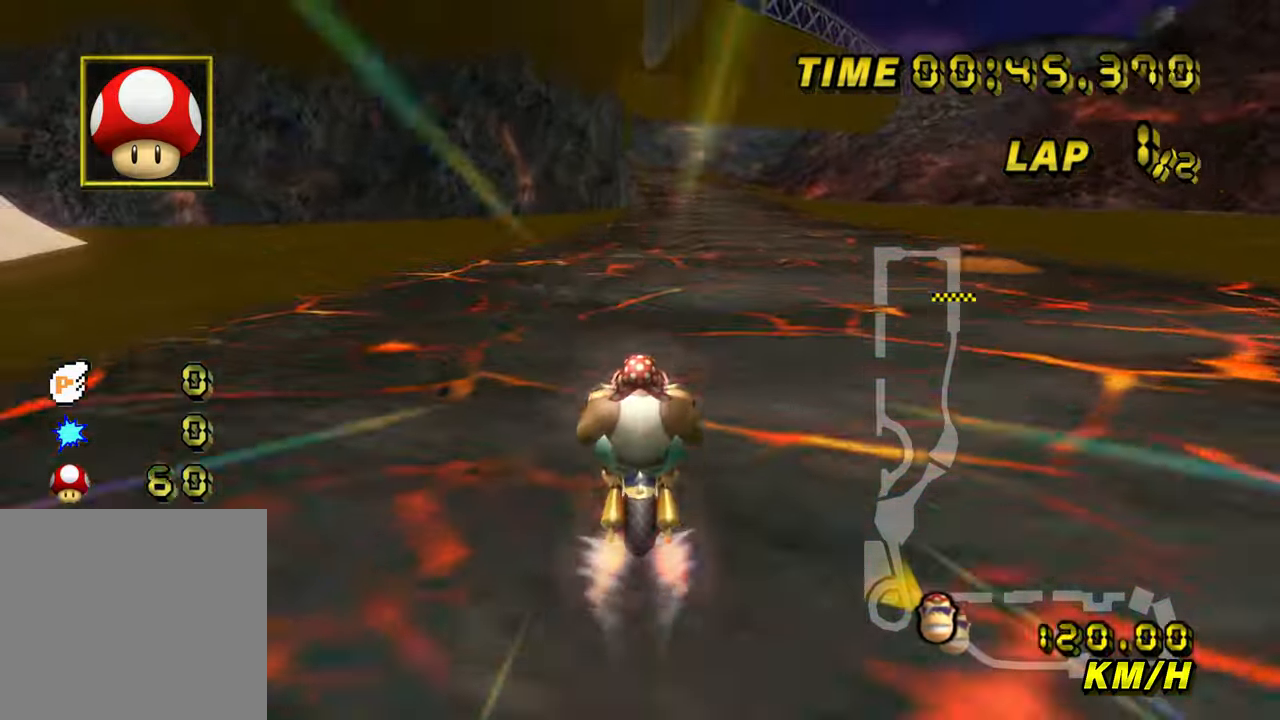
{"buttons": ["A"], "left_stick": "center", "events": []}
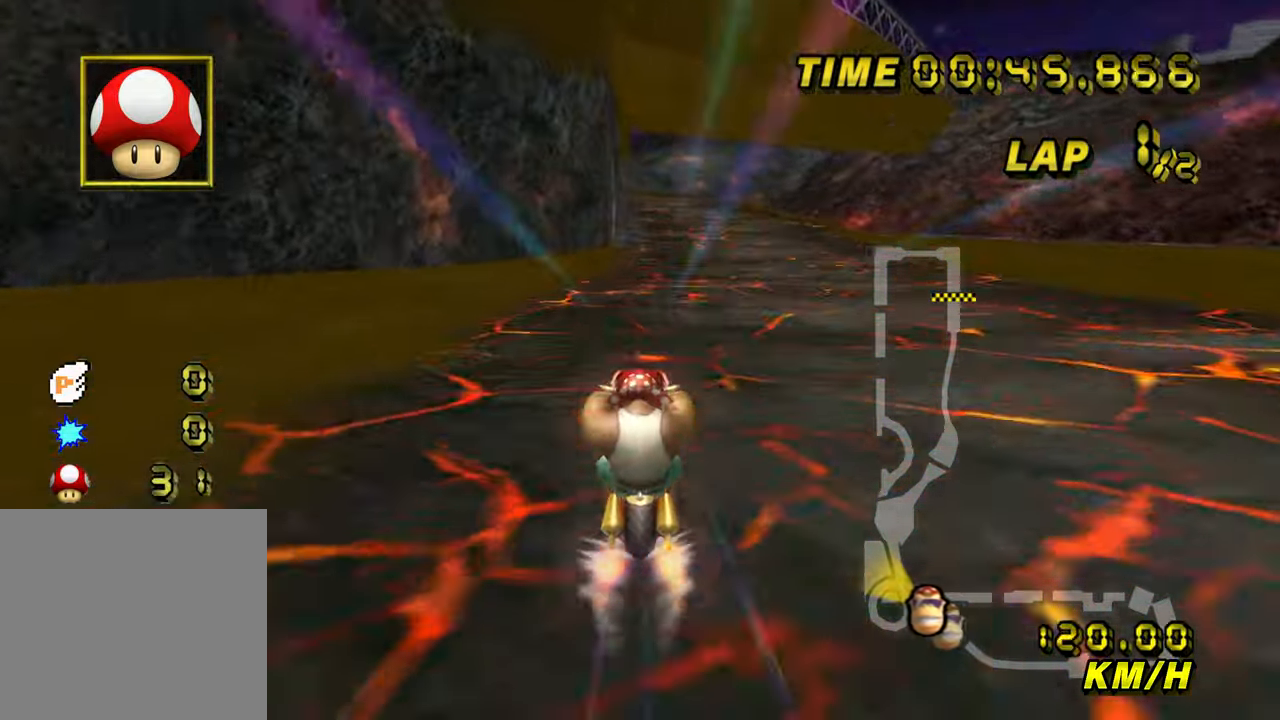
{"buttons": ["A"], "left_stick": "center", "events": [[417, "left_stick", "left"], [483, "left_stick", "center"]]}
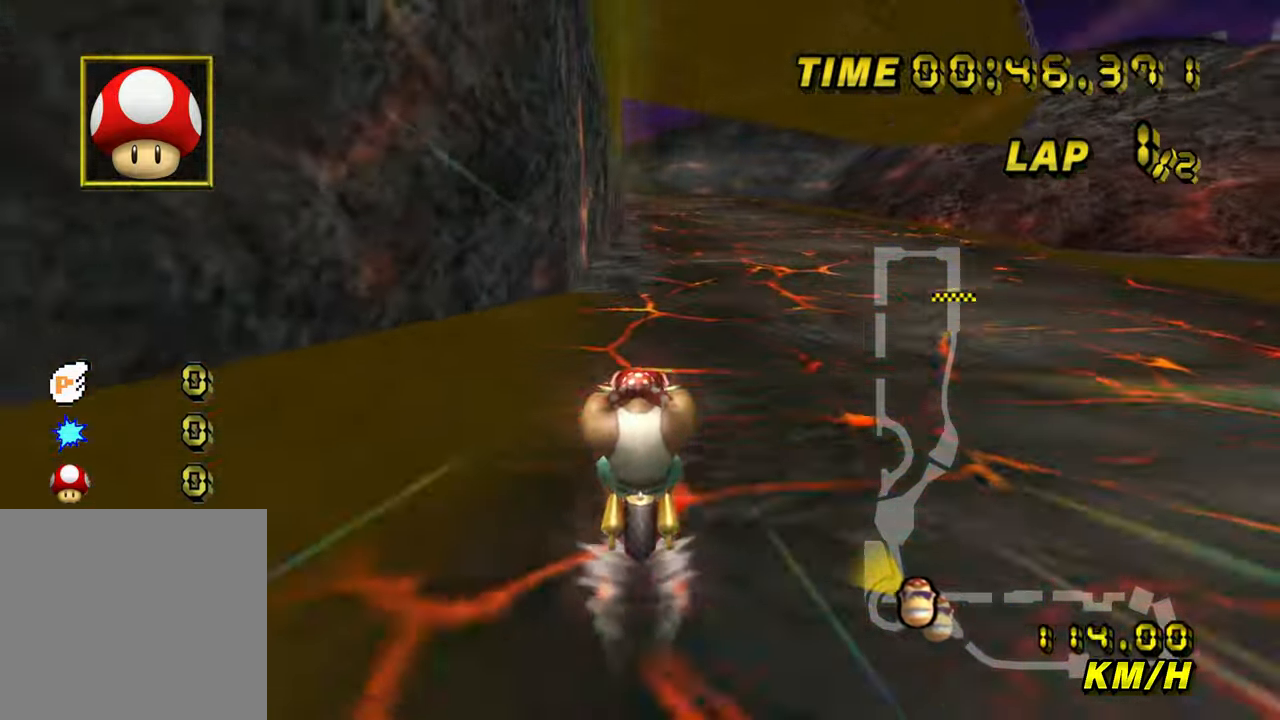
{"buttons": ["A"], "left_stick": "center", "events": []}
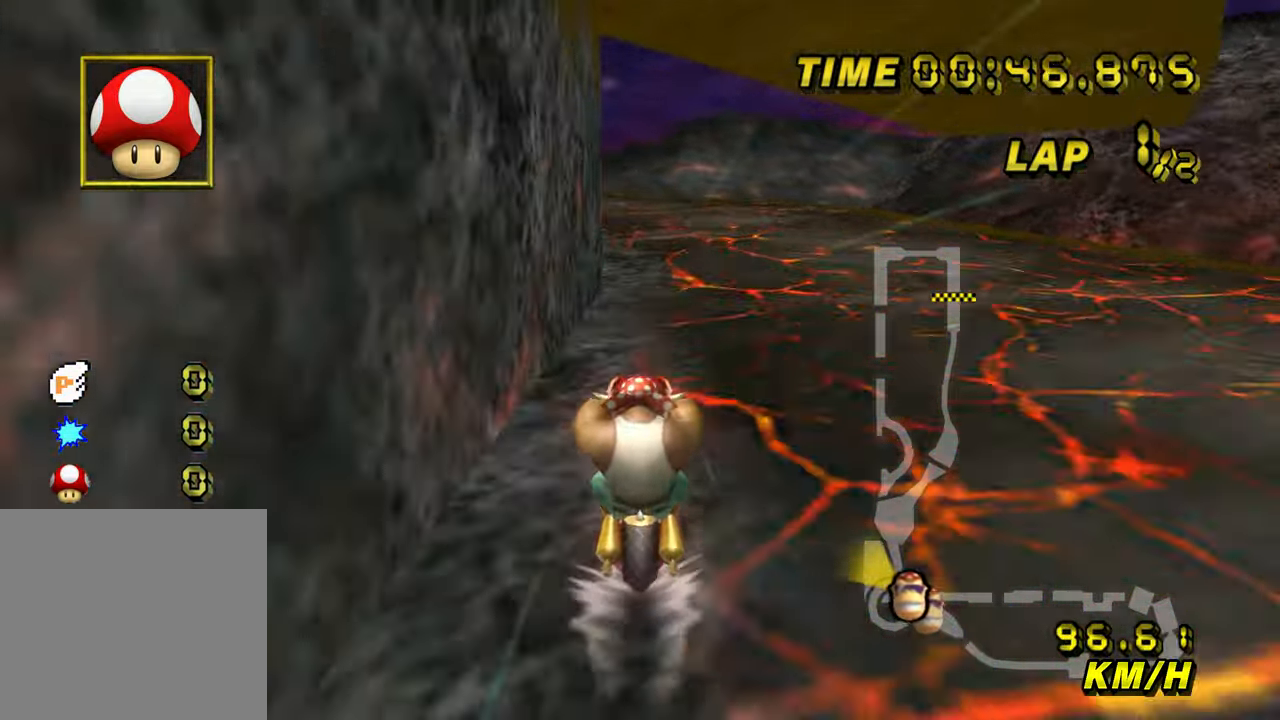
{"buttons": ["A", "B"], "left_stick": "up-left", "events": [[183, "B", "down"], [333, "left_stick", "up-left"]]}
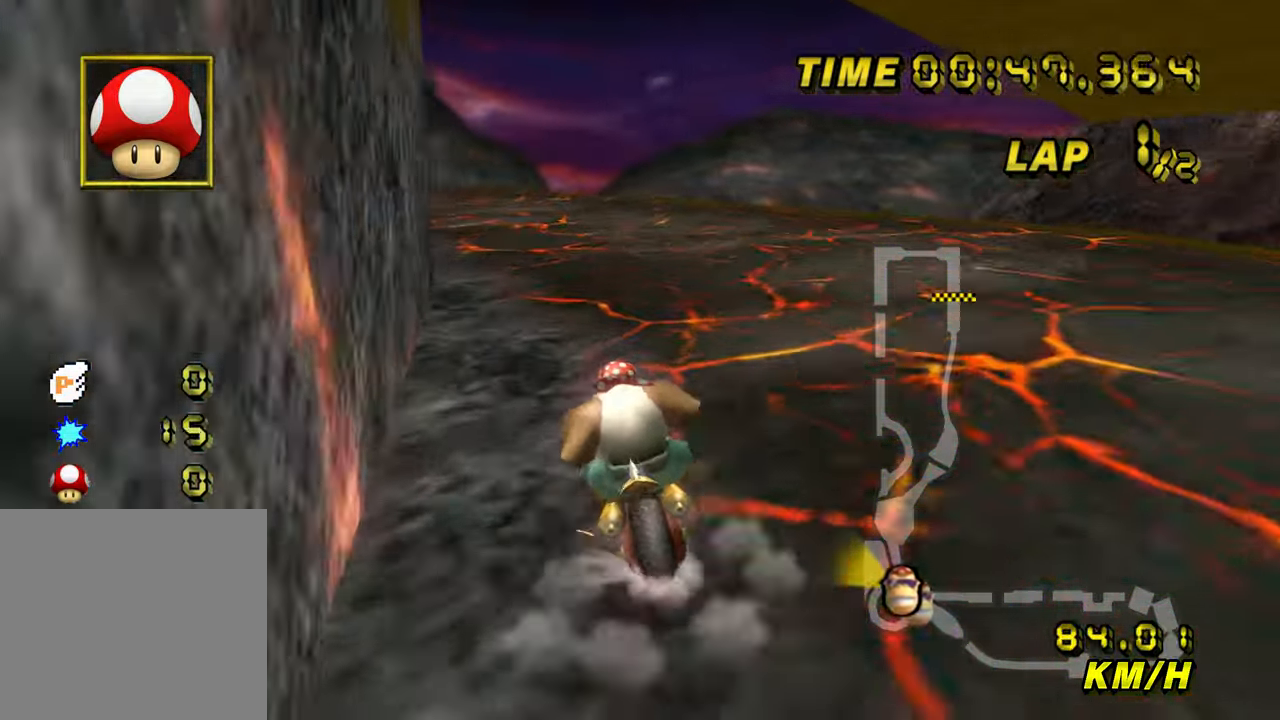
{"buttons": ["A", "B"], "left_stick": "up-right", "events": [[483, "left_stick", "up-right"]]}
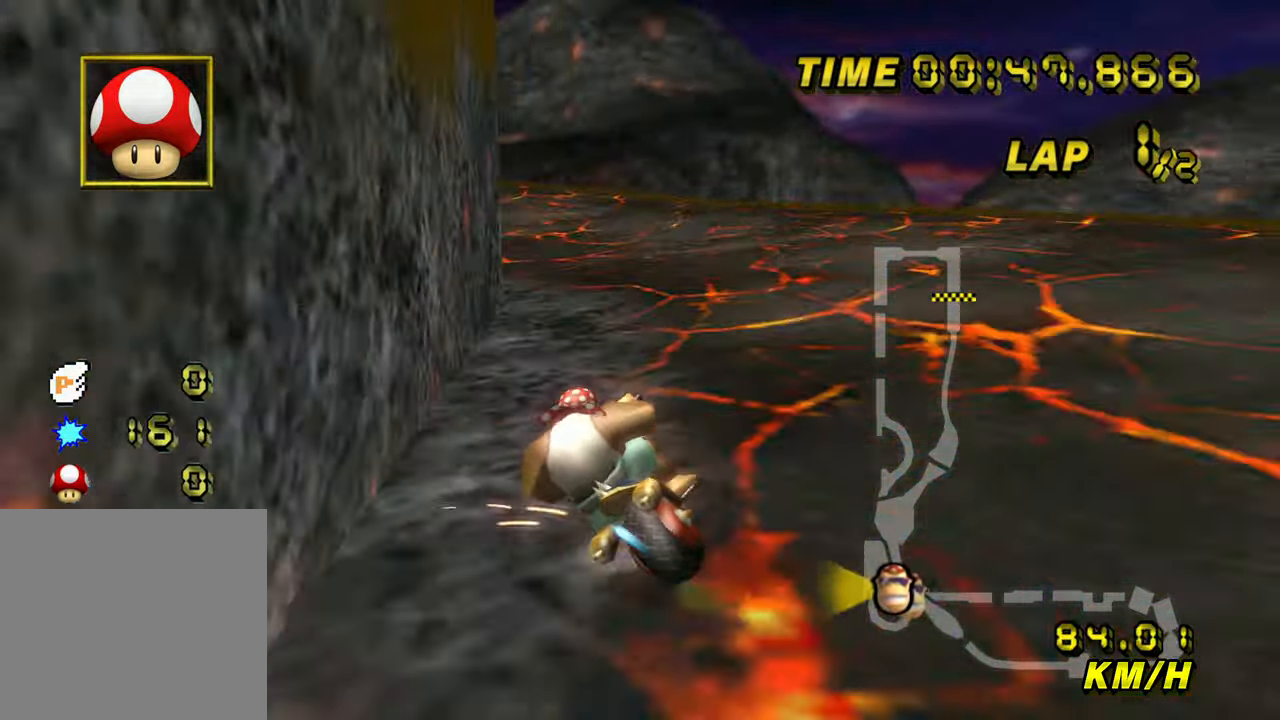
{"buttons": ["A", "B"], "left_stick": "up-left", "events": [[183, "left_stick", "up-left"]]}
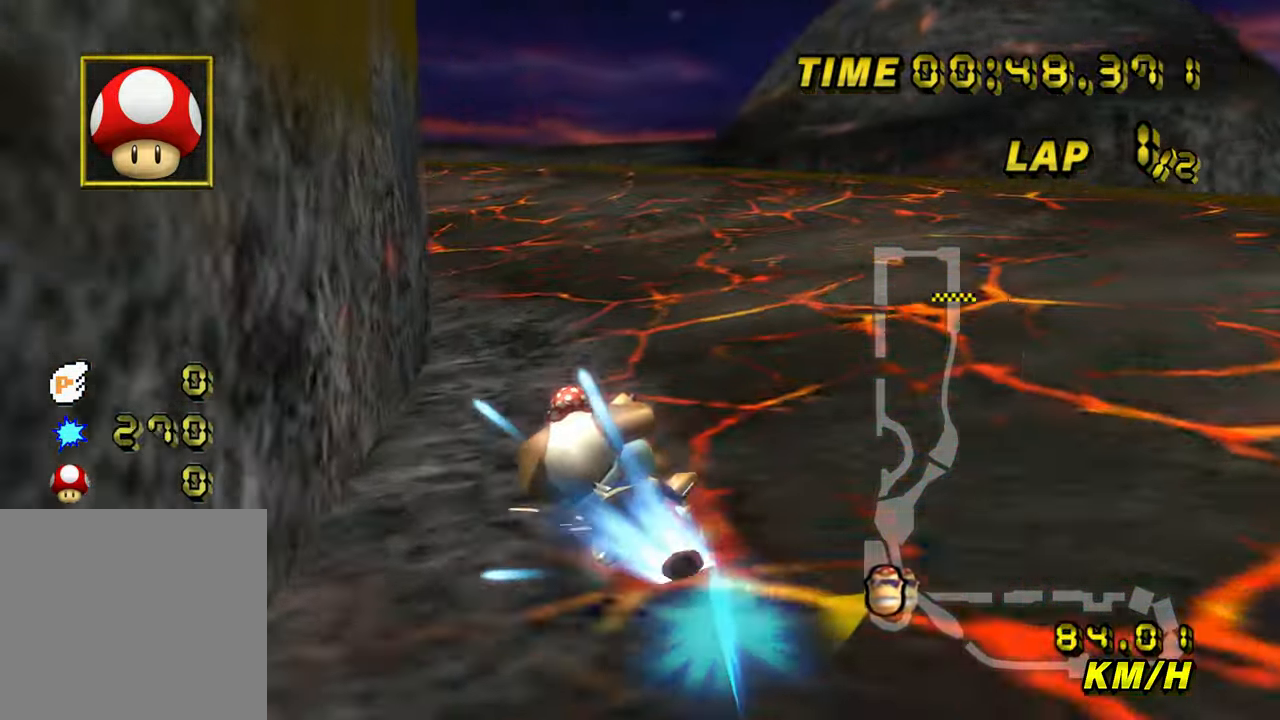
{"buttons": ["A", "B"], "left_stick": "up-left", "events": [[83, "B", "up"], [150, "B", "down"]]}
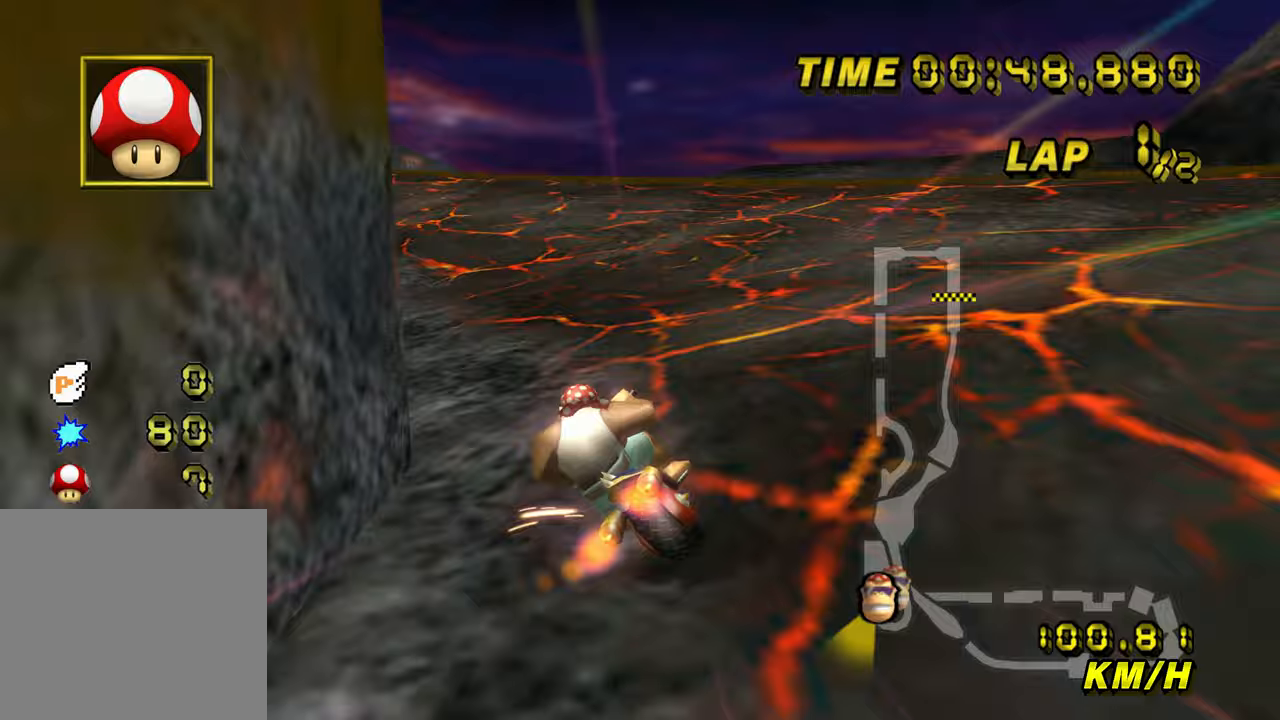
{"buttons": ["A", "B"], "left_stick": "up-right", "events": [[283, "left_stick", "up-right"]]}
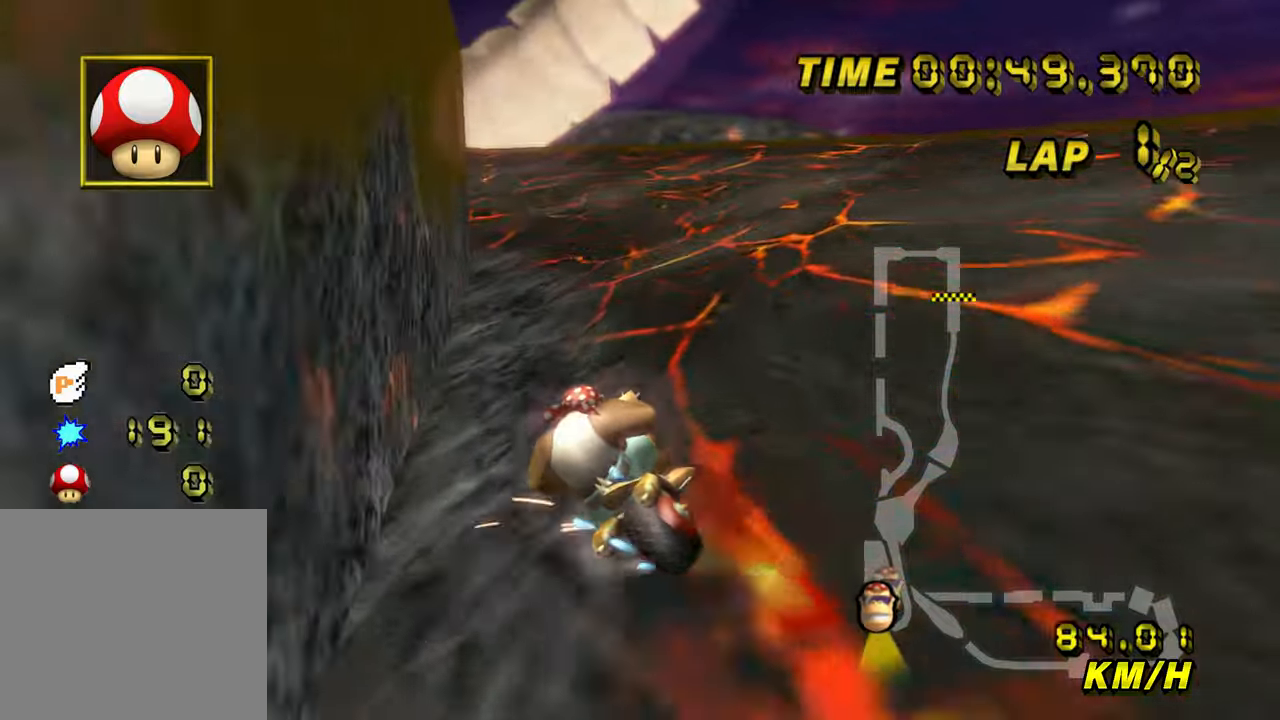
{"buttons": ["A", "B"], "left_stick": "up-left", "events": [[183, "left_stick", "up-left"]]}
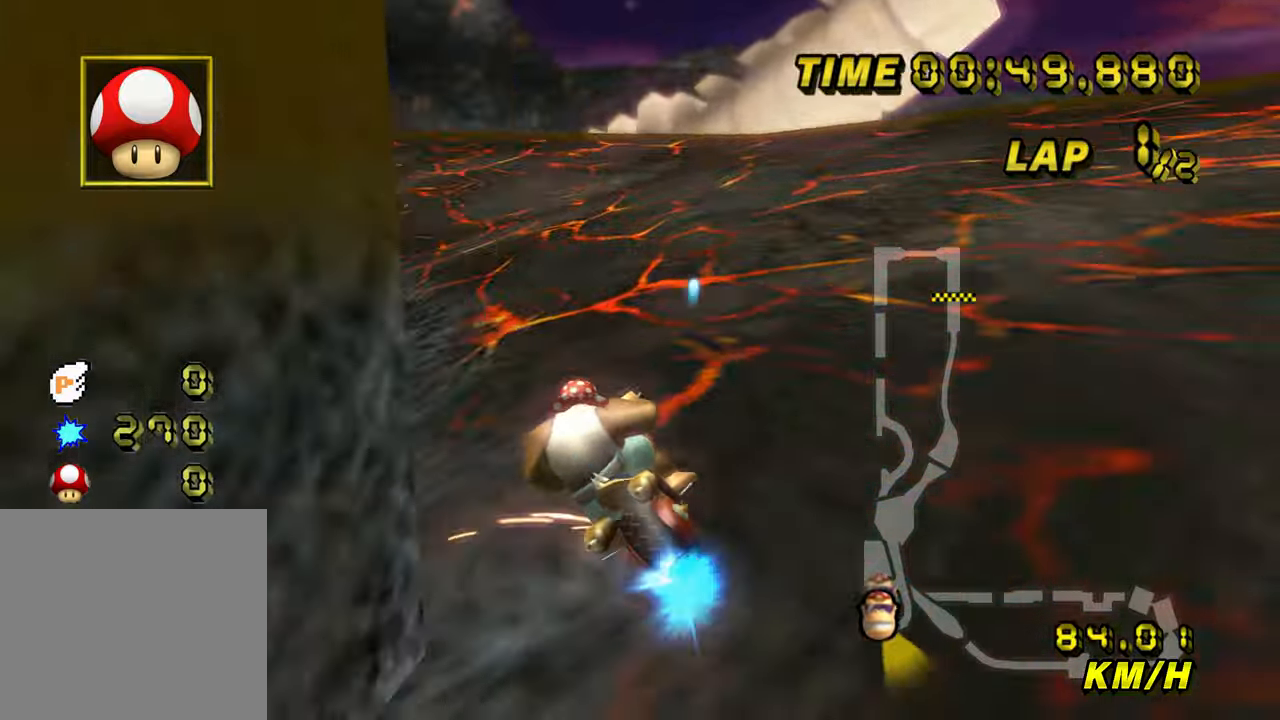
{"buttons": ["A", "B"], "left_stick": "up-left", "events": [[150, "B", "up"], [417, "B", "down"]]}
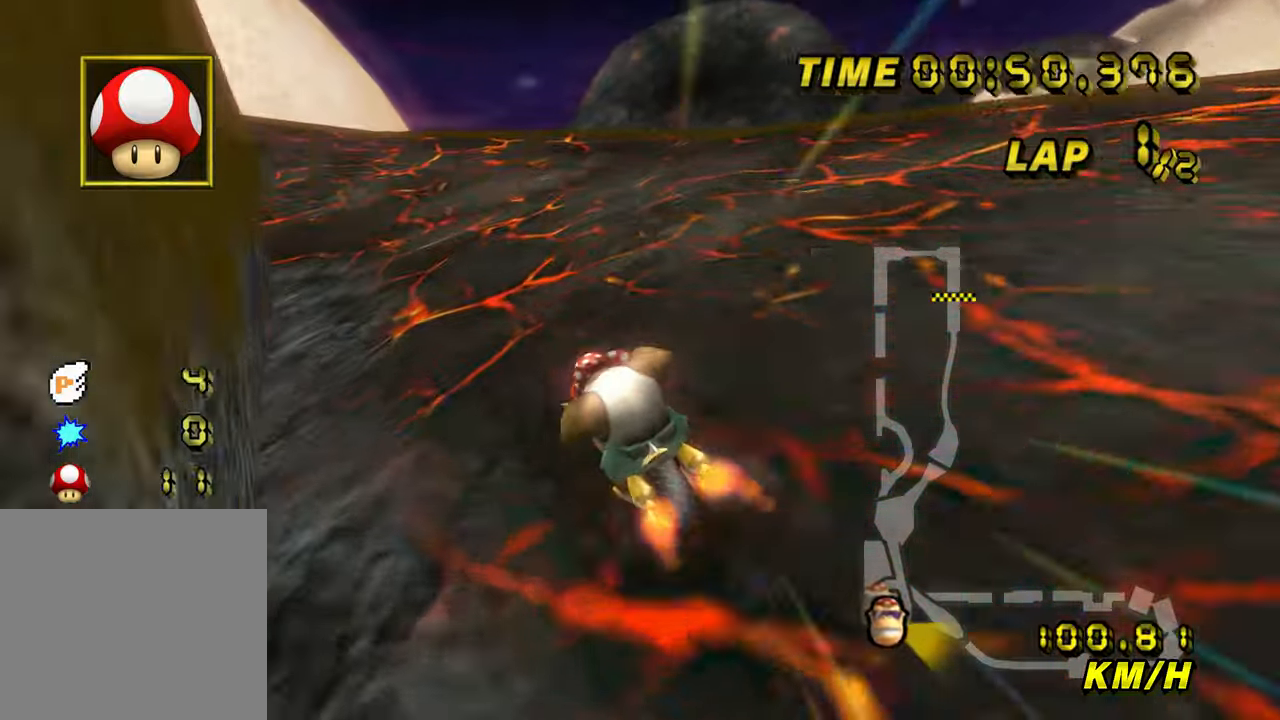
{"buttons": ["A", "B"], "left_stick": "up-left", "events": []}
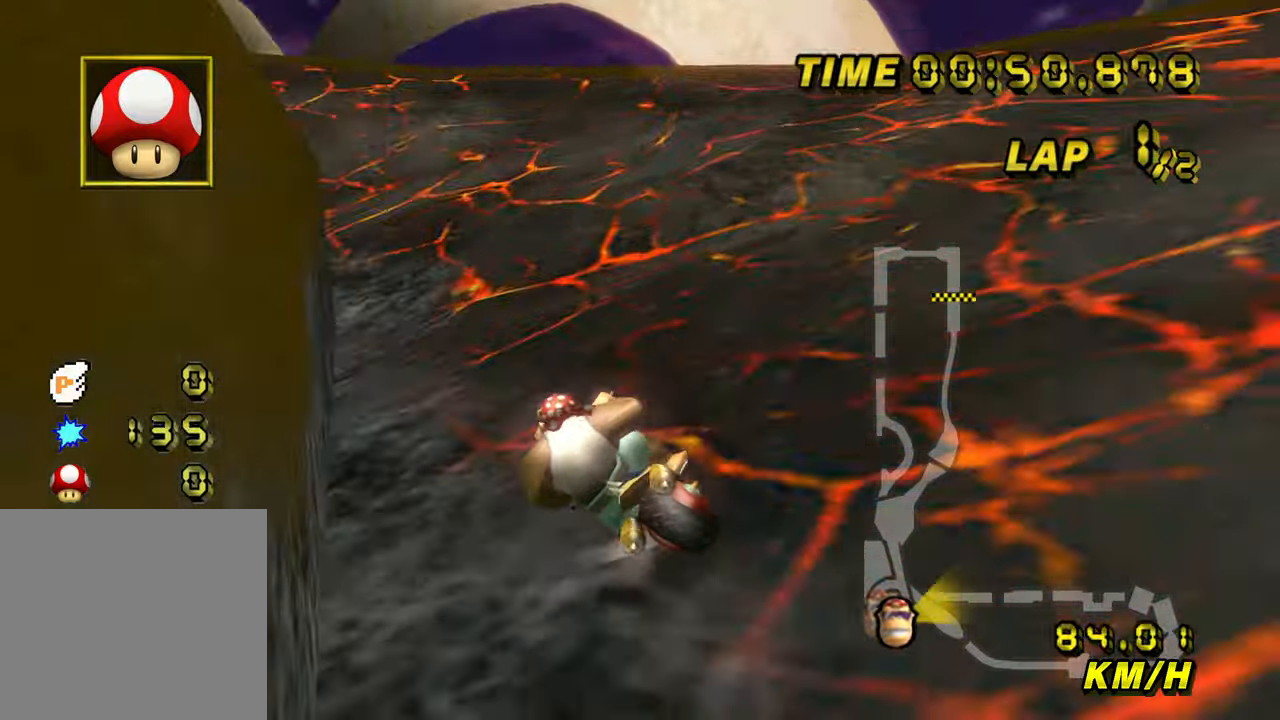
{"buttons": ["A", "B"], "left_stick": "up-left", "events": [[50, "left_stick", "up-right"], [233, "left_stick", "up-left"], [333, "left_stick", "up-right"], [483, "left_stick", "up-left"]]}
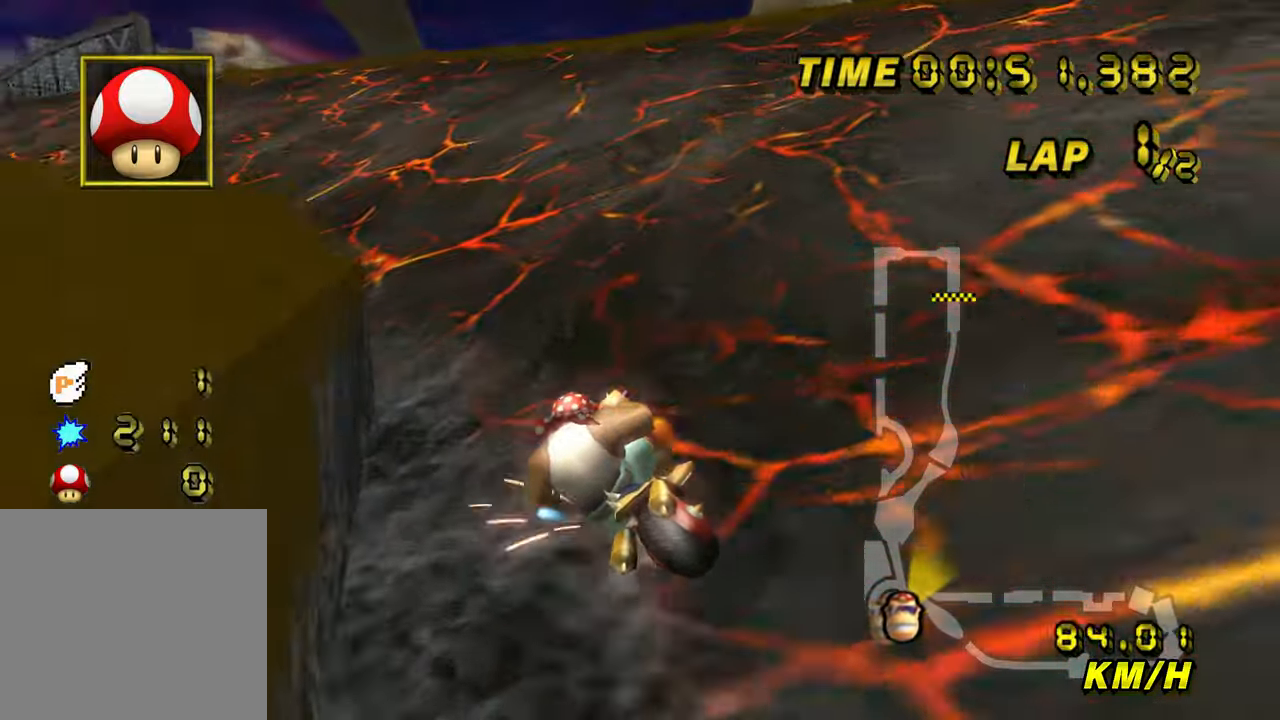
{"buttons": ["A", "B"], "left_stick": "left", "events": [[200, "left_stick", "left"]]}
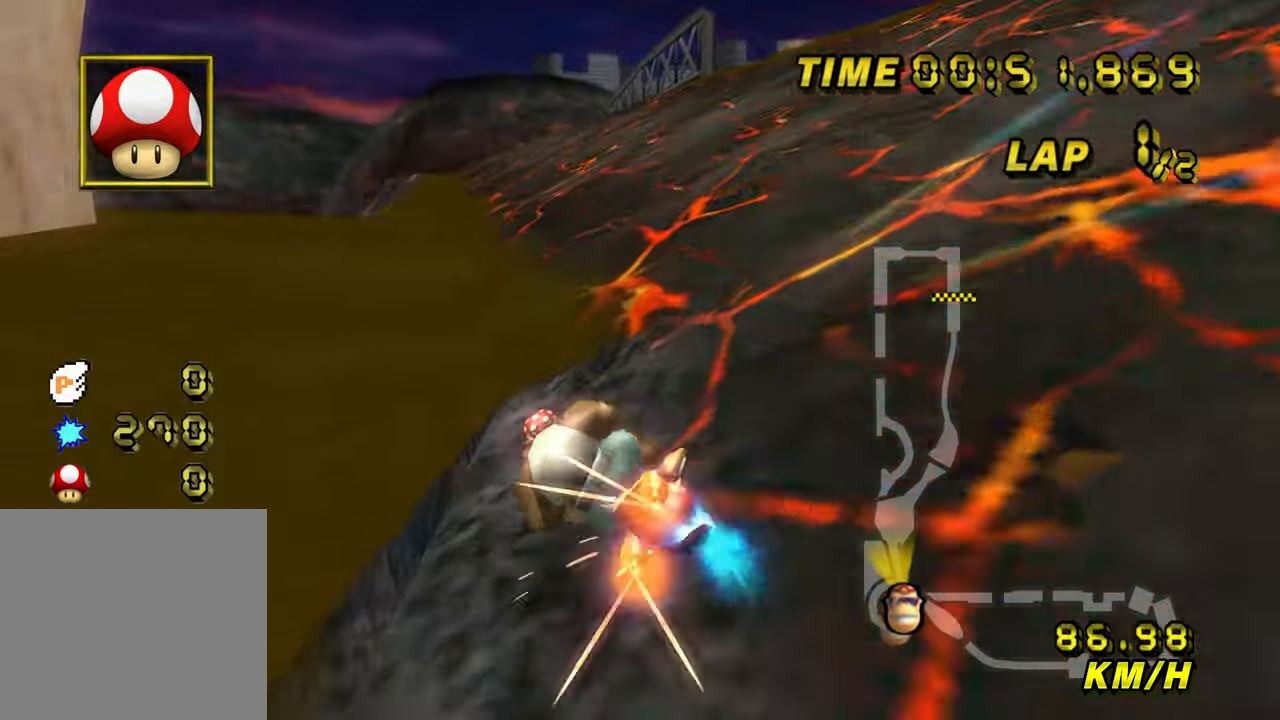
{"buttons": ["A"], "left_stick": "center", "events": [[17, "B", "up"], [33, "left_stick", "right"], [500, "left_stick", "center"]]}
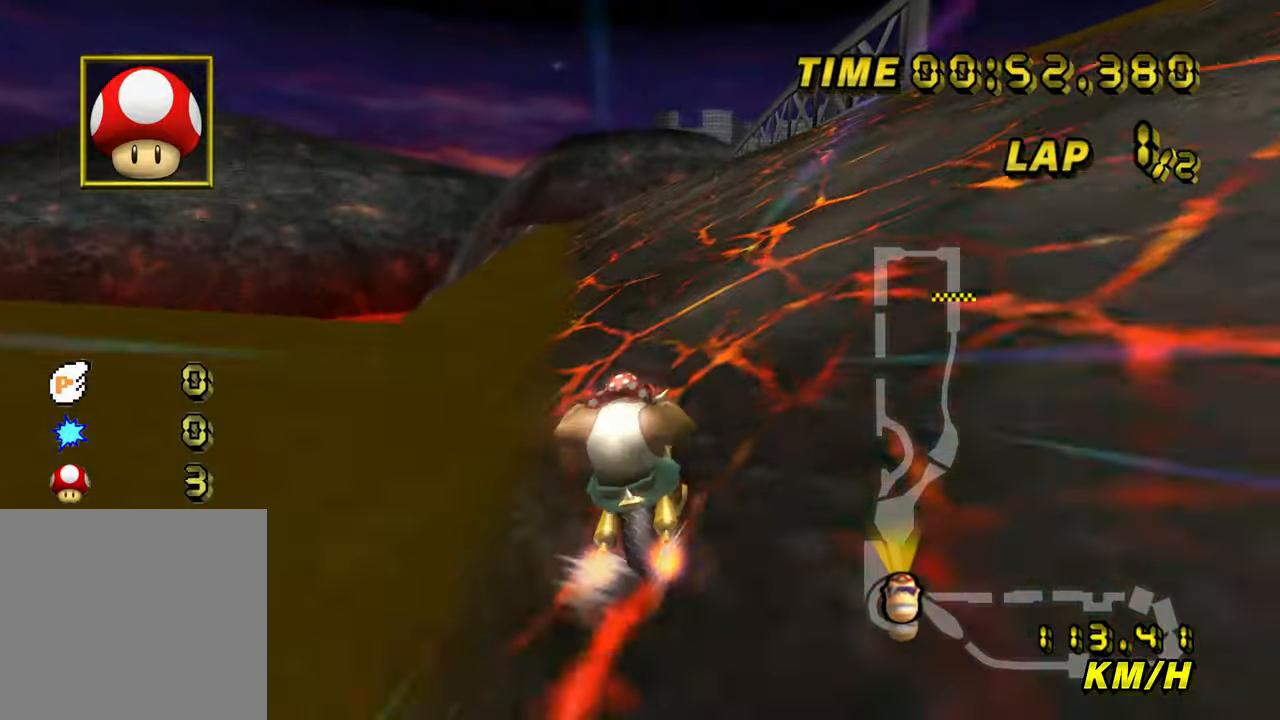
{"buttons": ["A"], "left_stick": "center", "events": []}
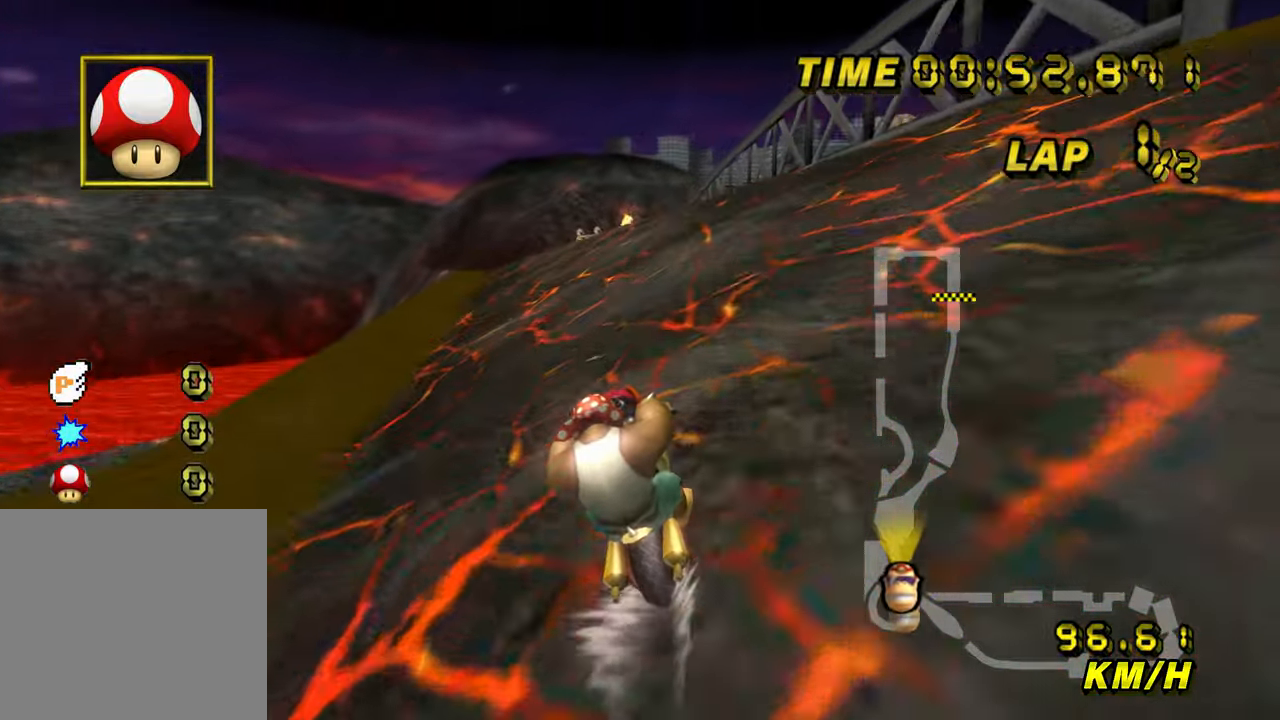
{"buttons": ["A"], "left_stick": "center", "events": []}
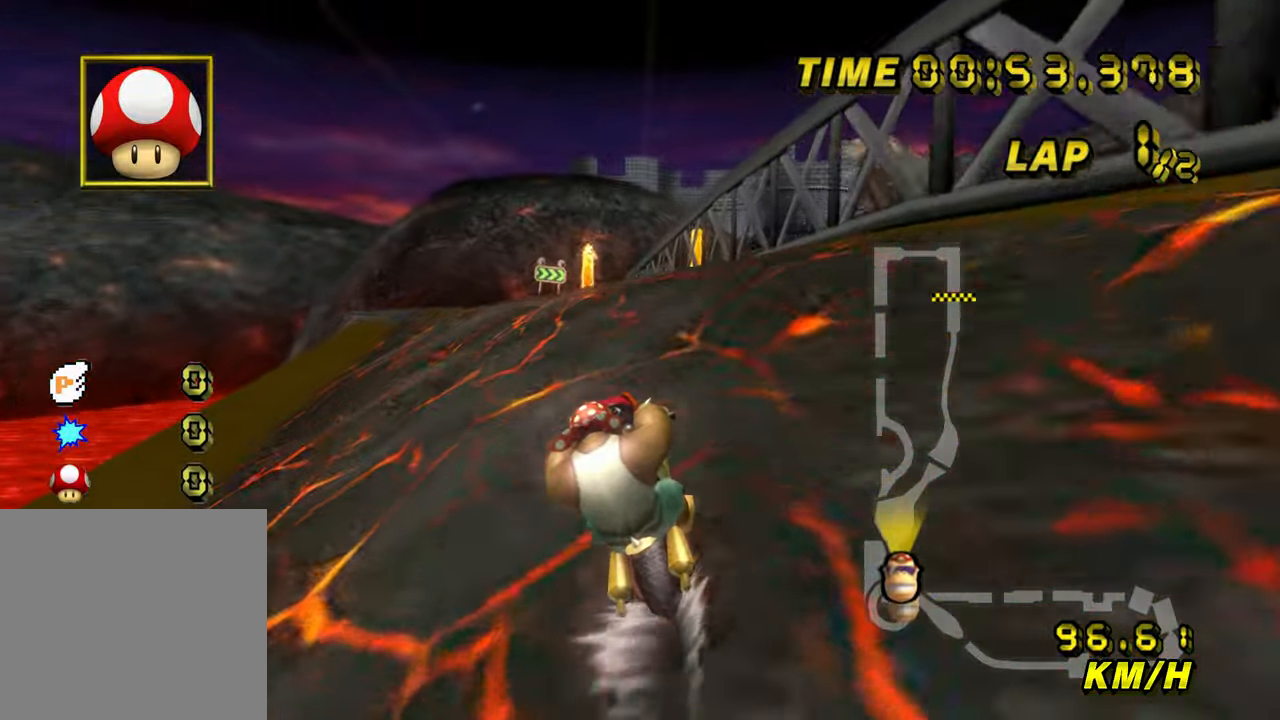
{"buttons": ["A"], "left_stick": "center", "events": []}
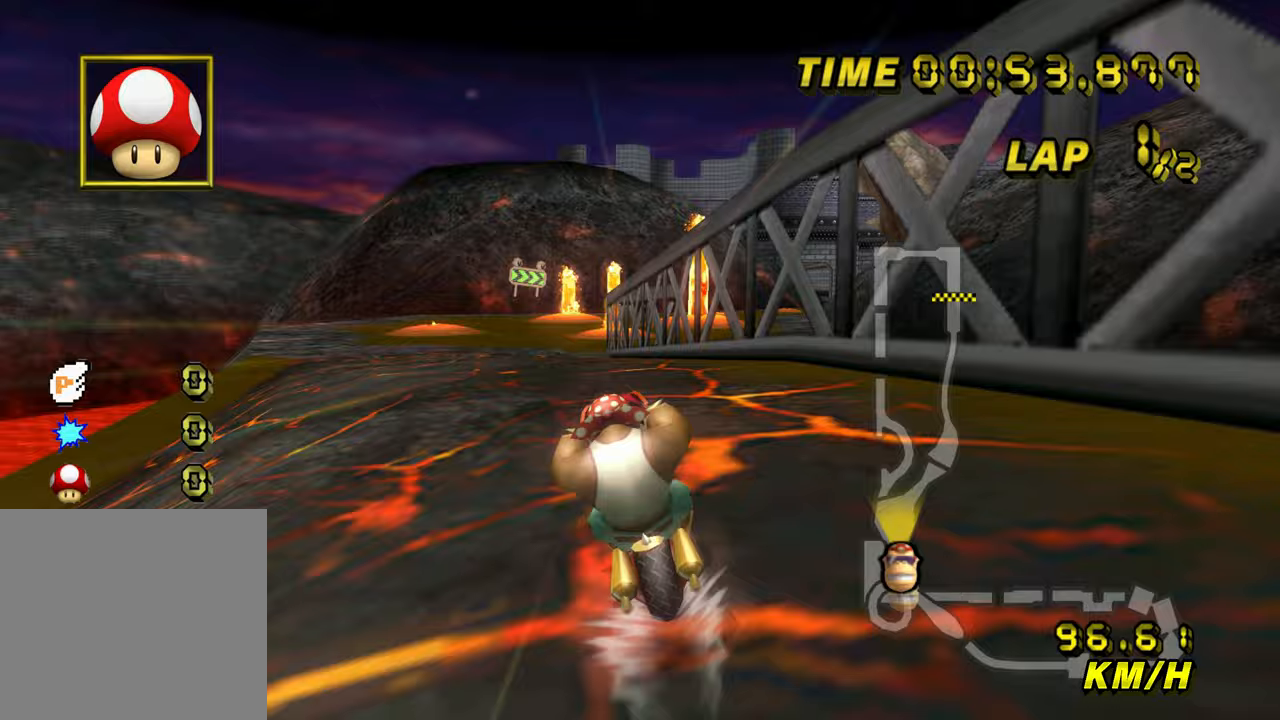
{"buttons": ["A"], "left_stick": "center", "events": []}
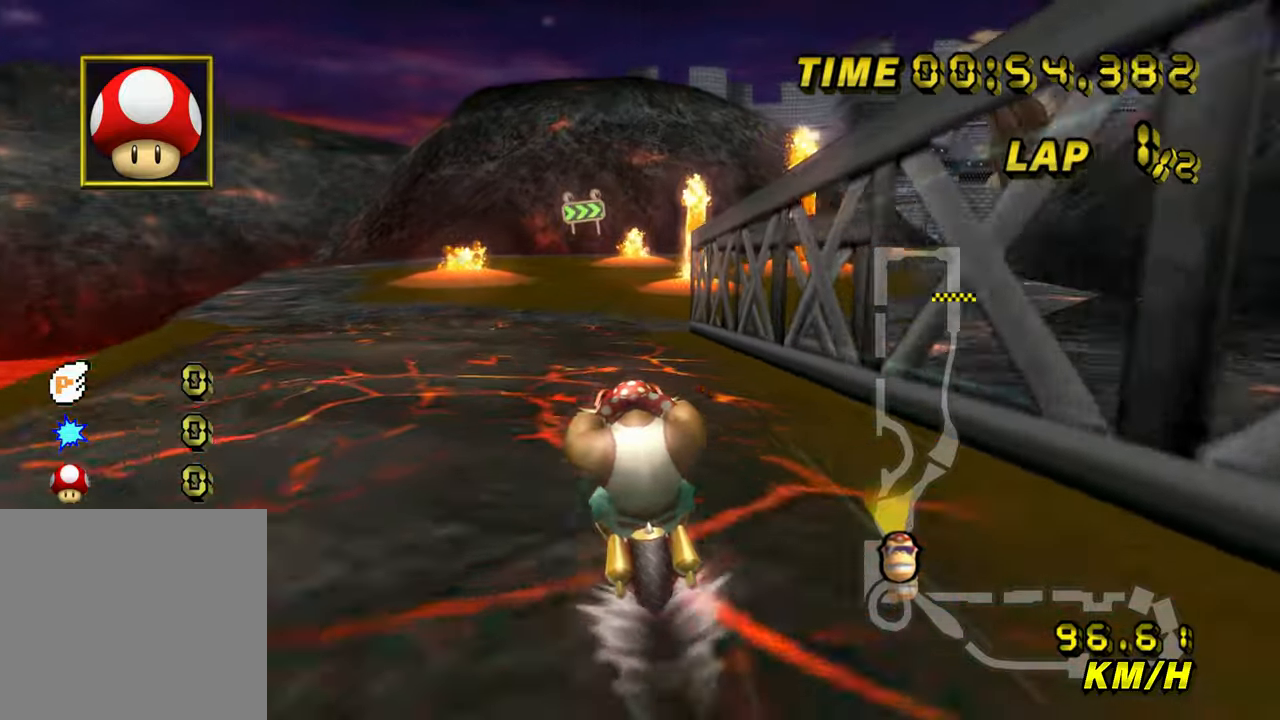
{"buttons": ["A", "B"], "left_stick": "right", "events": [[267, "B", "down"], [317, "left_stick", "right"]]}
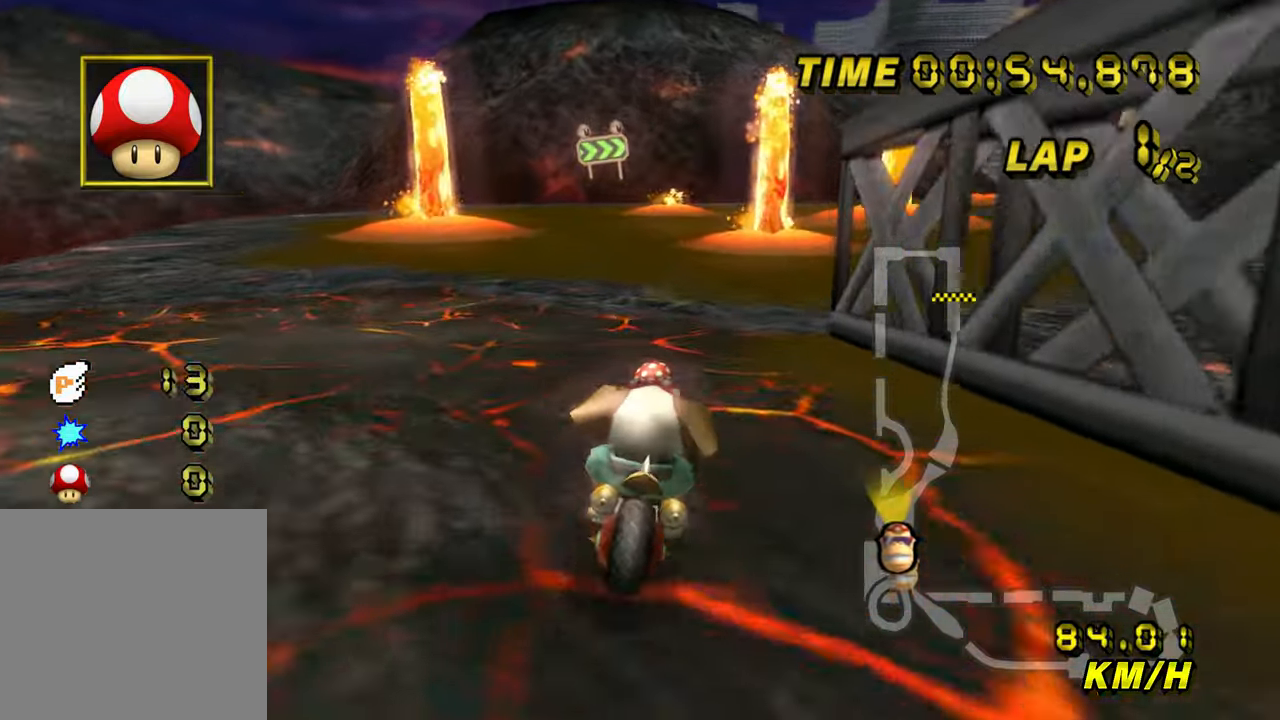
{"buttons": ["A"], "left_stick": "center", "events": [[200, "B", "up"], [217, "left_stick", "center"]]}
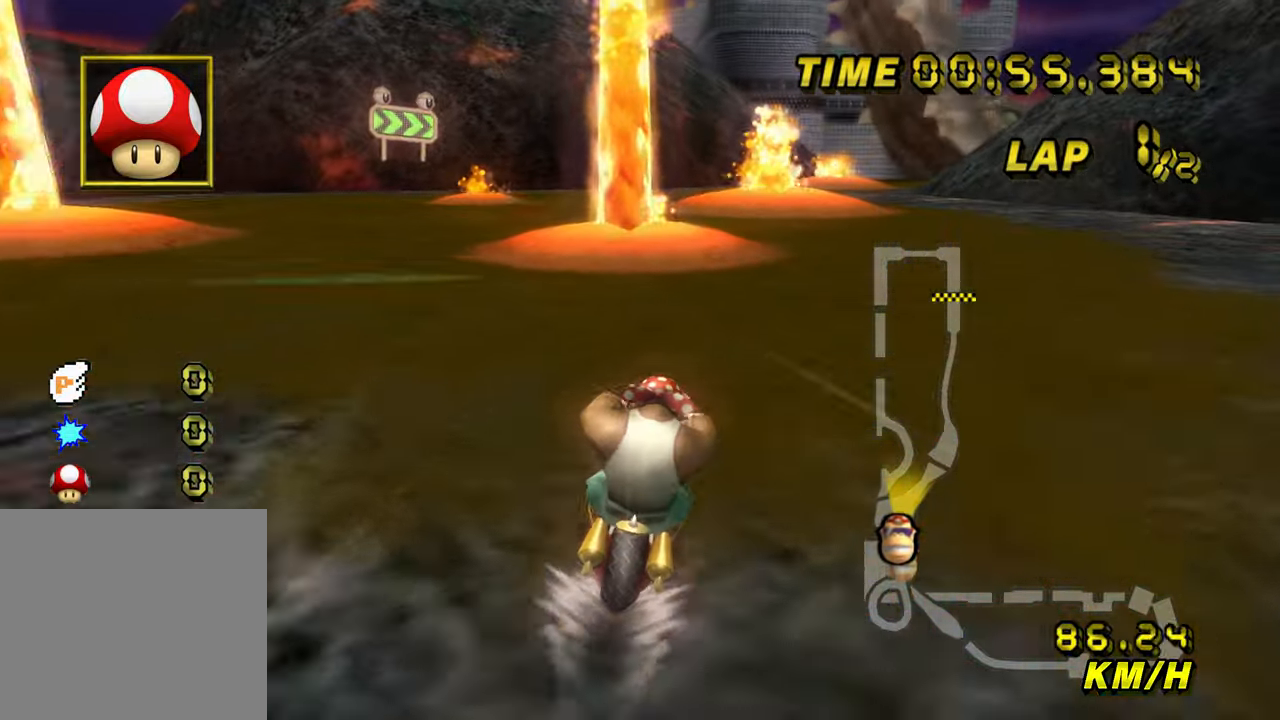
{"buttons": ["A"], "left_stick": "center", "events": [[317, "B", "down"], [350, "left_stick", "right"], [500, "B", "up"], [500, "left_stick", "center"]]}
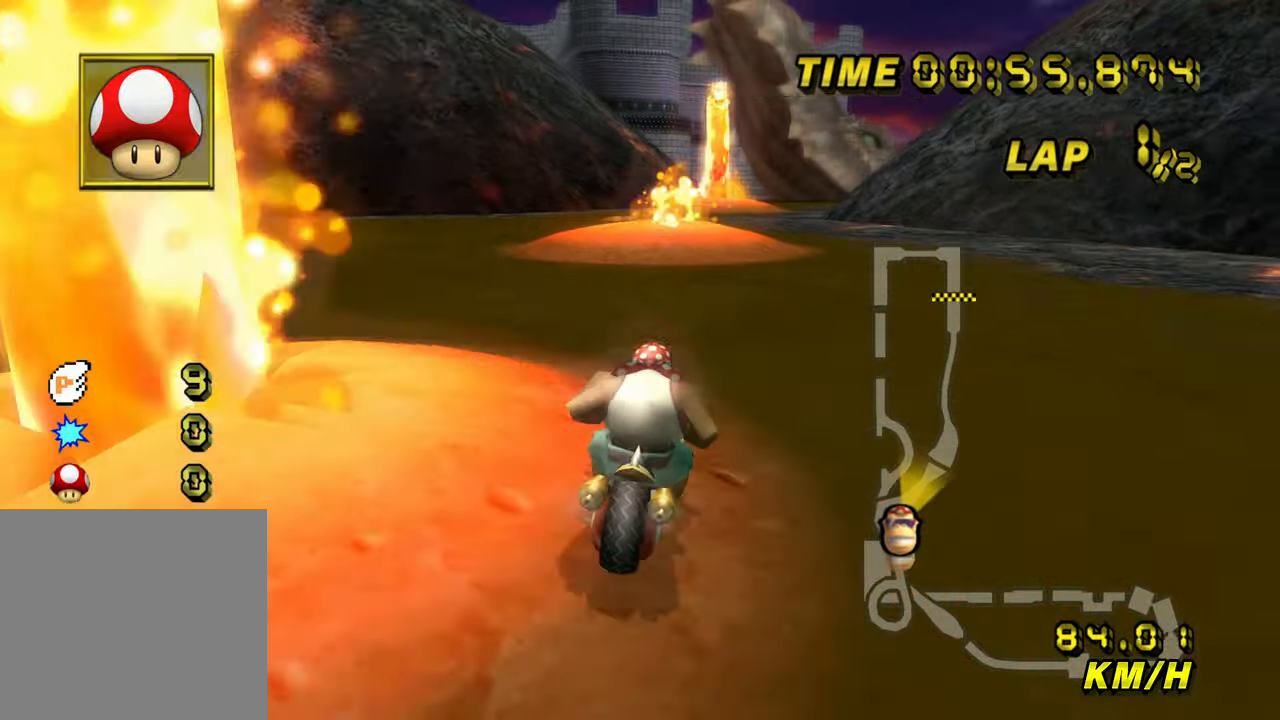
{"buttons": ["A"], "left_stick": "down-right", "events": [[117, "left_stick", "left"], [250, "left_stick", "down"], [483, "left_stick", "down-right"]]}
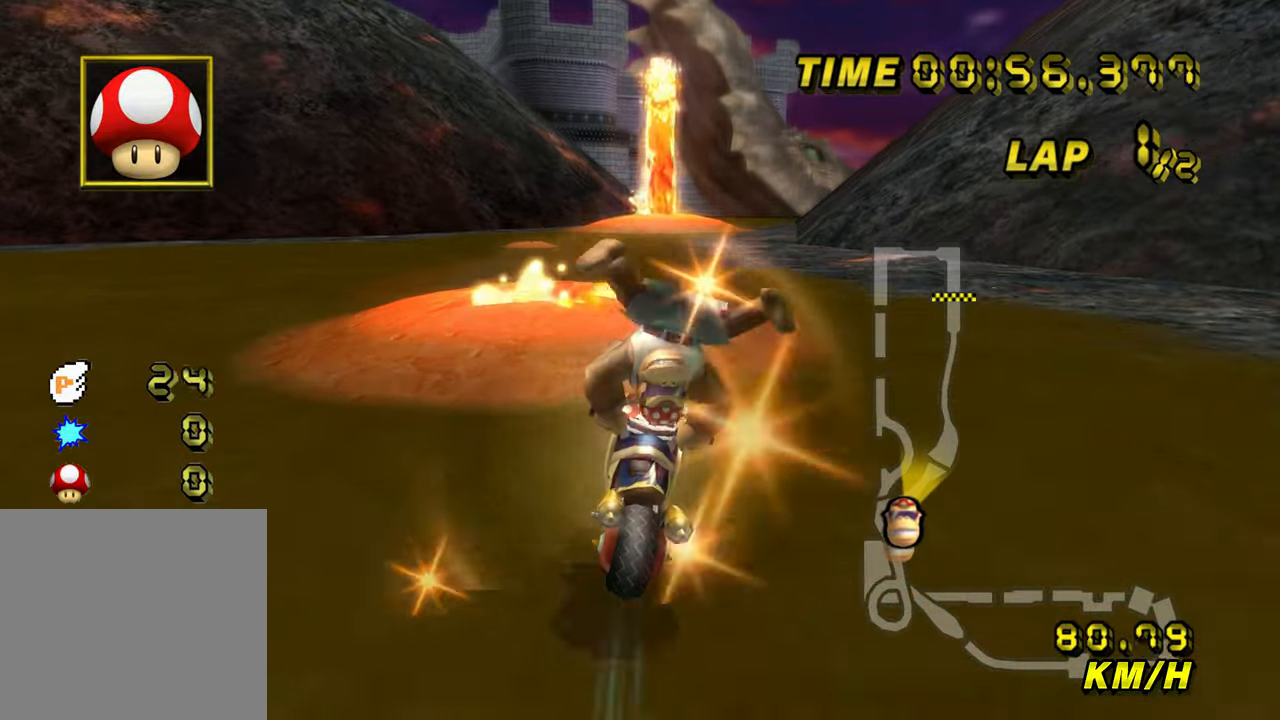
{"buttons": ["A"], "left_stick": "up", "events": [[133, "left_stick", "right"], [333, "left_stick", "up"]]}
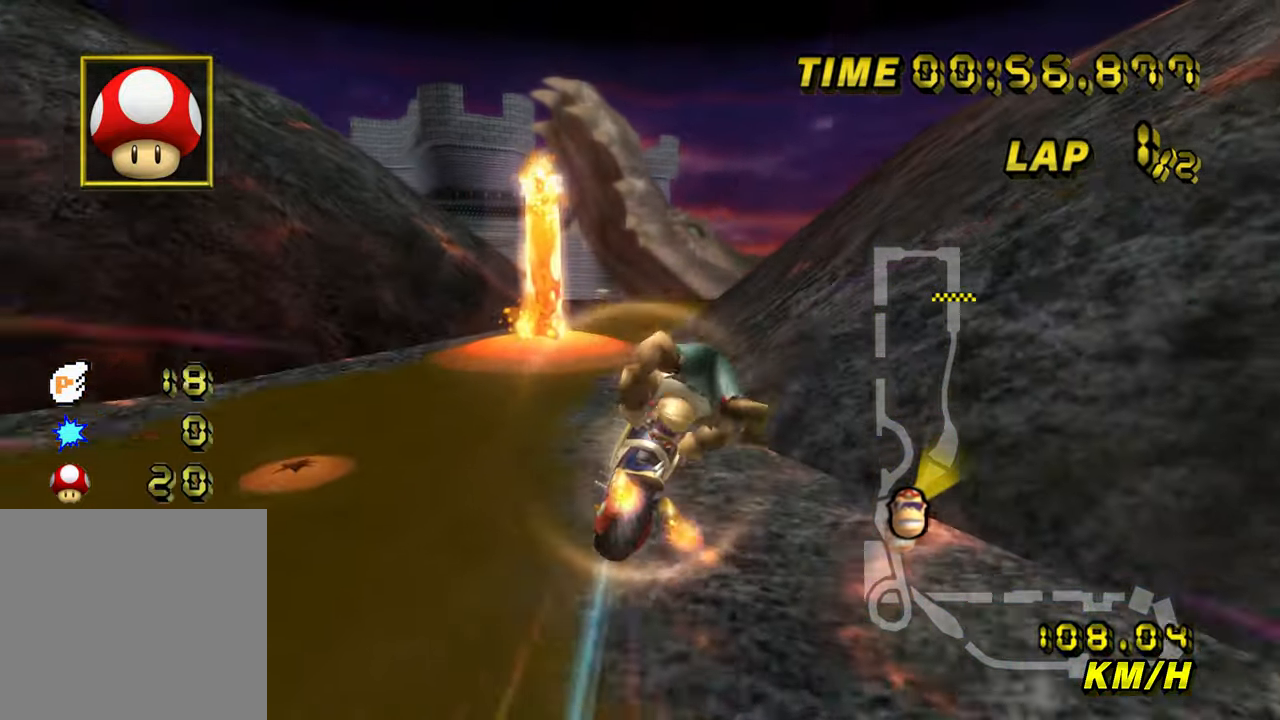
{"buttons": ["A", "B"], "left_stick": "up", "events": [[483, "B", "down"]]}
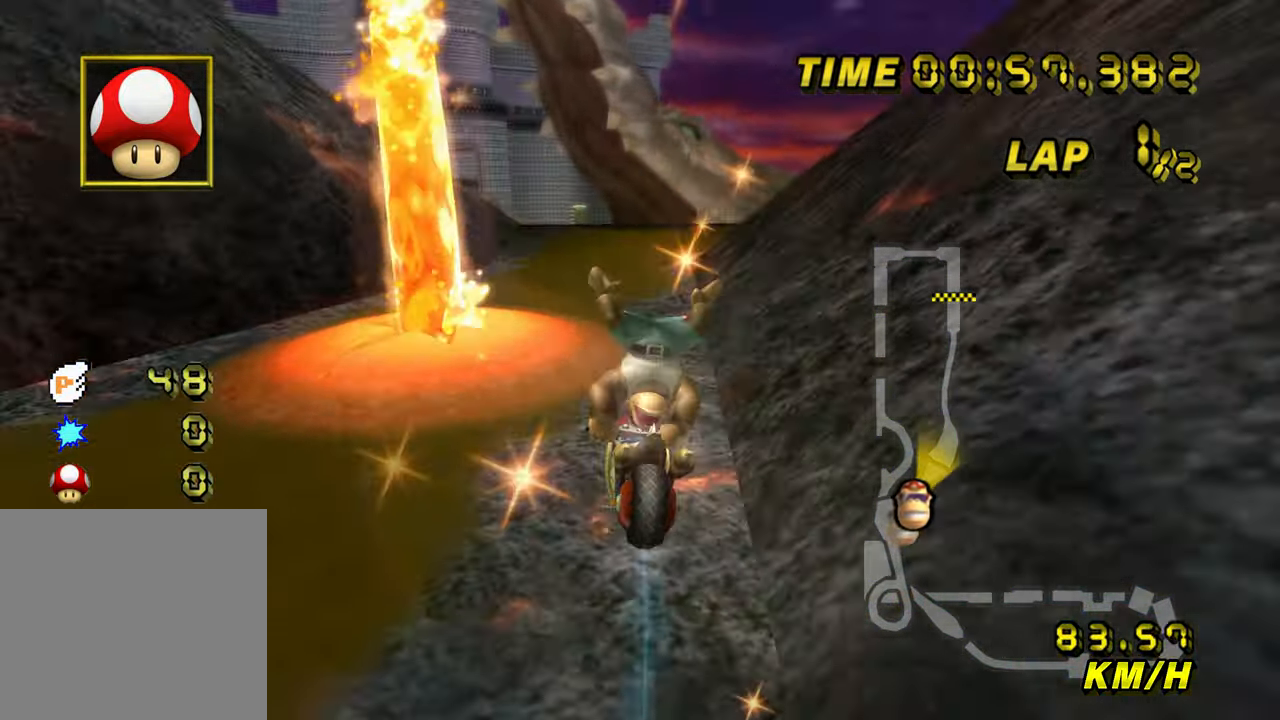
{"buttons": ["A"], "left_stick": "center", "events": [[67, "left_stick", "up-left"], [250, "left_stick", "left"], [417, "left_stick", "center"], [433, "B", "up"]]}
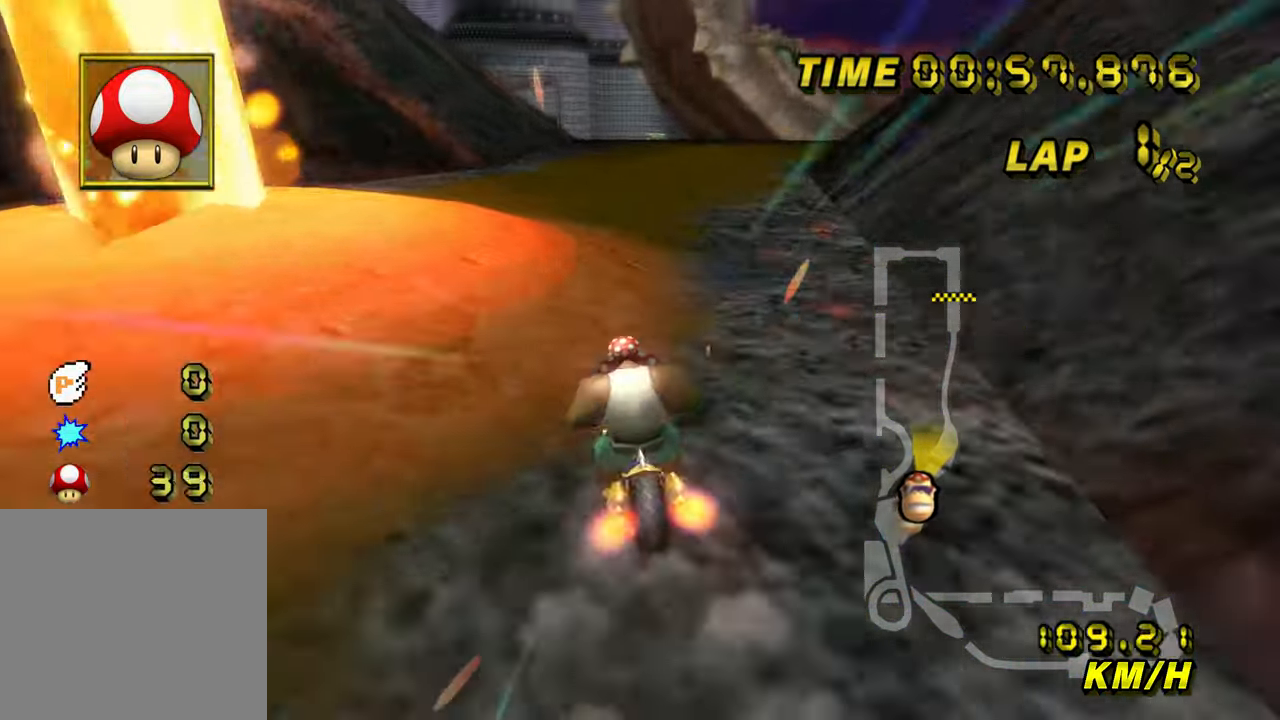
{"buttons": ["A"], "left_stick": "down", "events": [[183, "left_stick", "right"], [350, "left_stick", "down"]]}
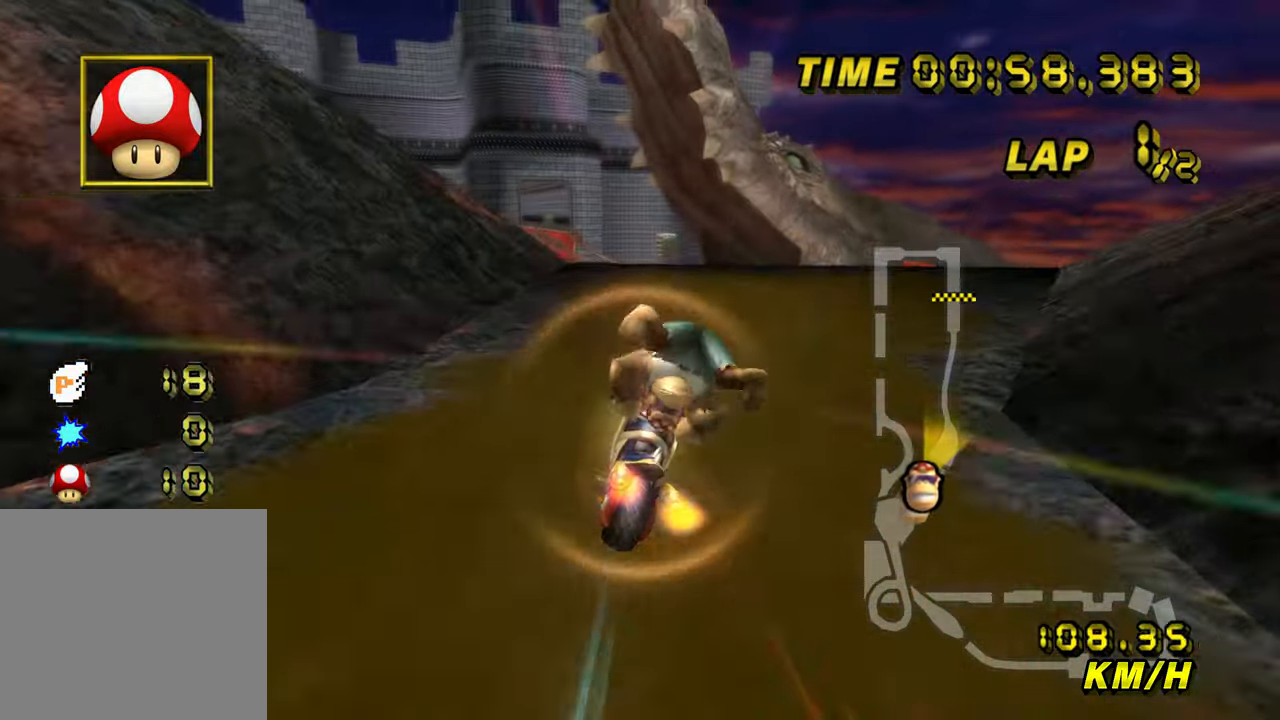
{"buttons": ["A"], "left_stick": "left", "events": [[333, "left_stick", "left"]]}
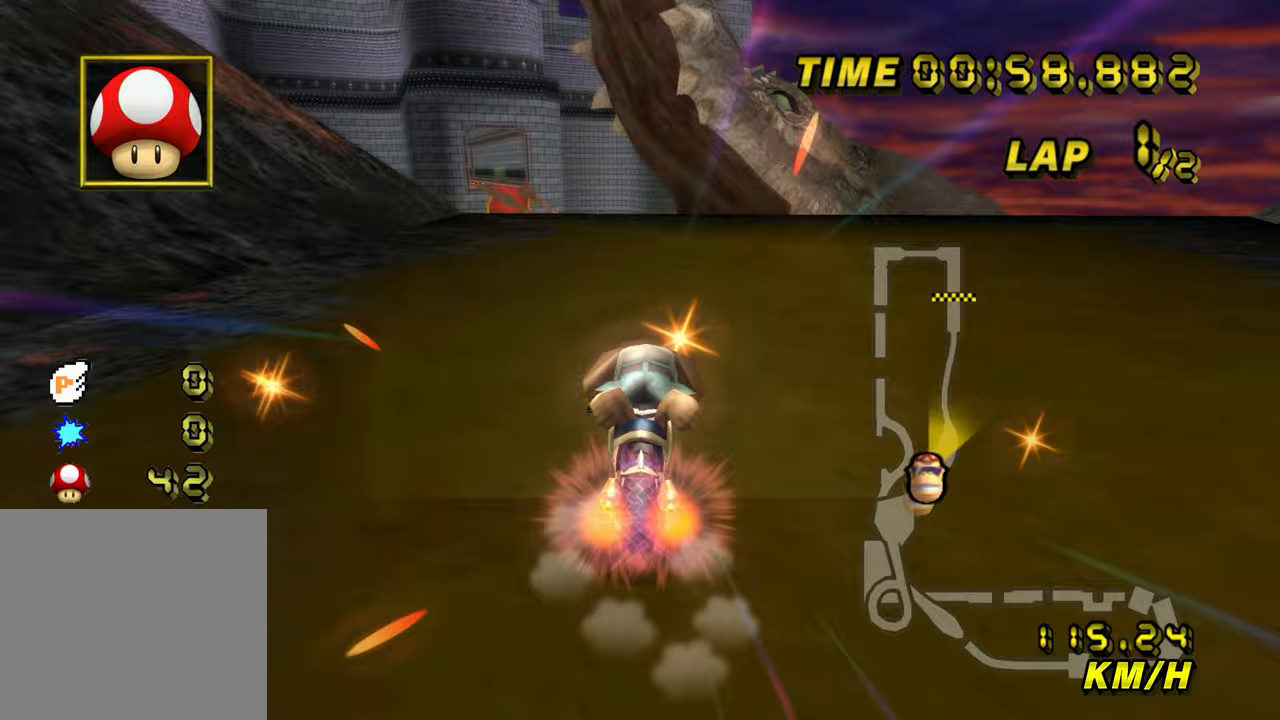
{"buttons": ["A"], "left_stick": "left", "events": []}
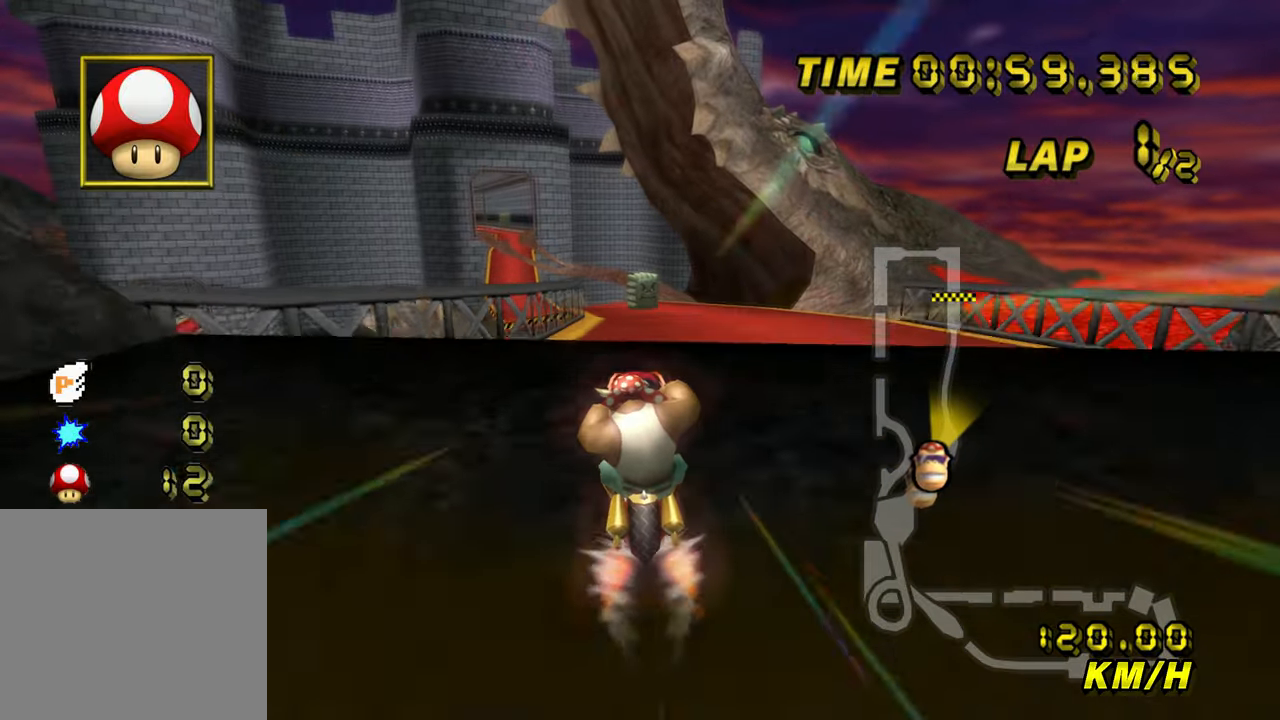
{"buttons": ["A"], "left_stick": "down", "events": [[67, "left_stick", "center"], [433, "left_stick", "down"]]}